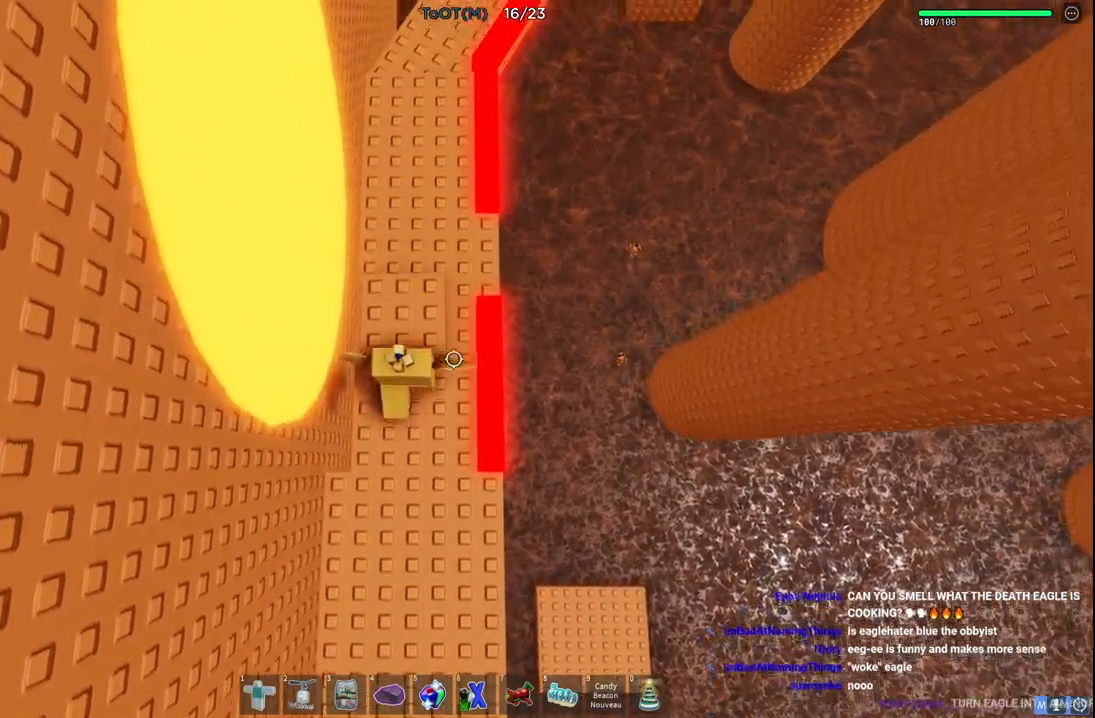
Gameplay with keyboard; each line is a JSON object with the keys held at the frame after it. "events" lists presses ("down") and releases ("up") of "a", "ctrl", "d", "e", "q", "s", "shift", "space" and "w" between this image and that frame as [ms after this image, input, new state], when the widget could be followed in between. No other keys are recorded. Mouse input is not recorded.
{"keys": ["w"], "events": [[50, "a", "down"], [133, "a", "up"]]}
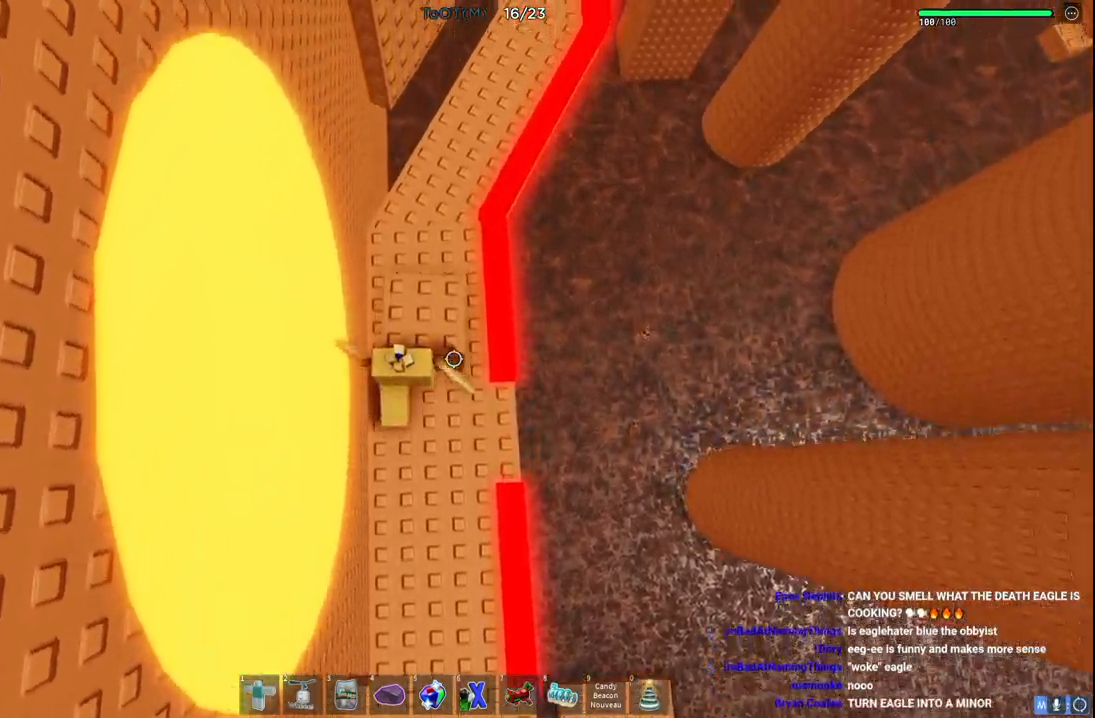
{"keys": [], "events": [[267, "w", "up"]]}
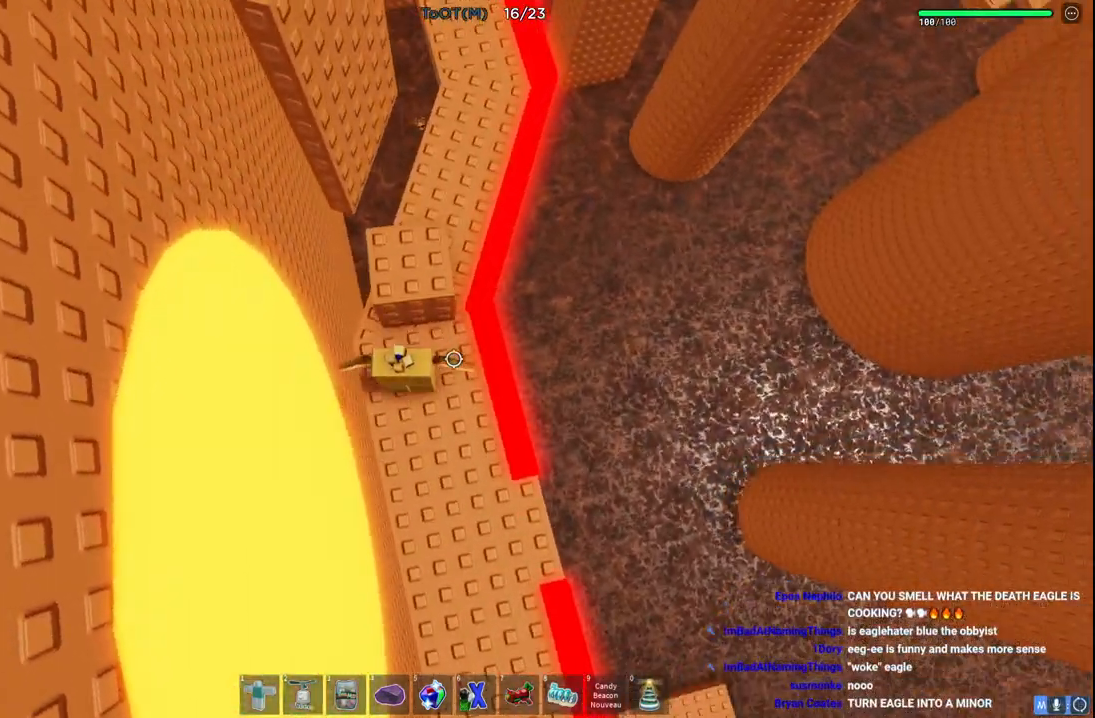
{"keys": ["w"], "events": [[250, "a", "down"], [283, "a", "up"], [300, "w", "down"]]}
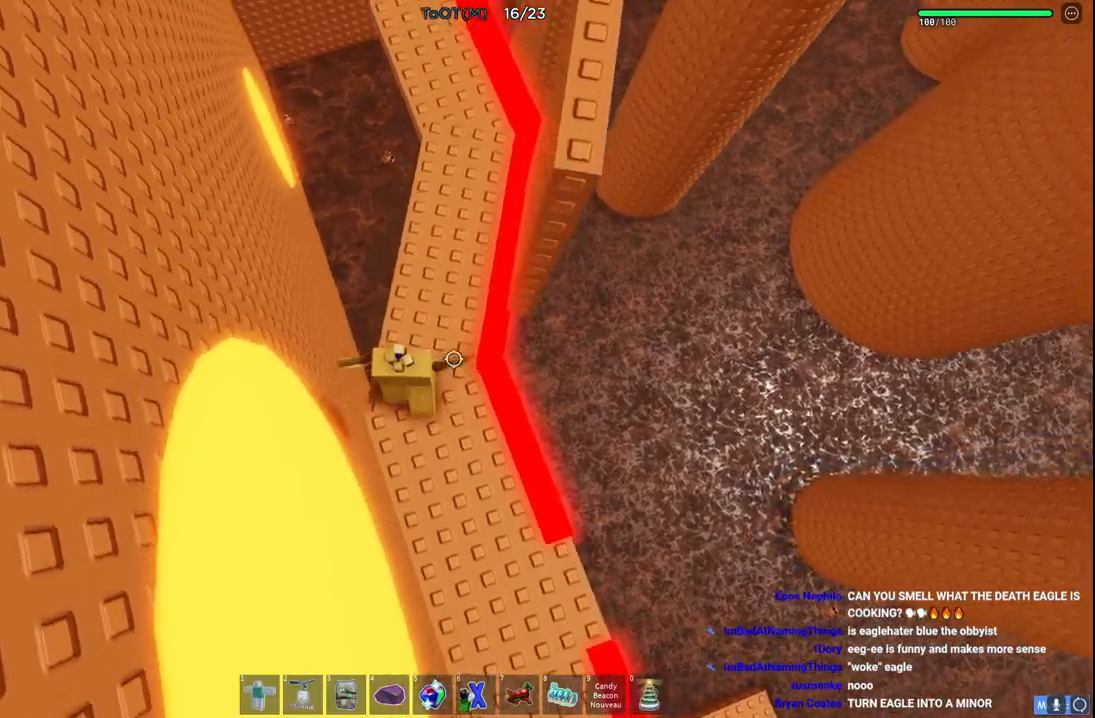
{"keys": ["d"], "events": [[33, "w", "up"], [167, "d", "down"]]}